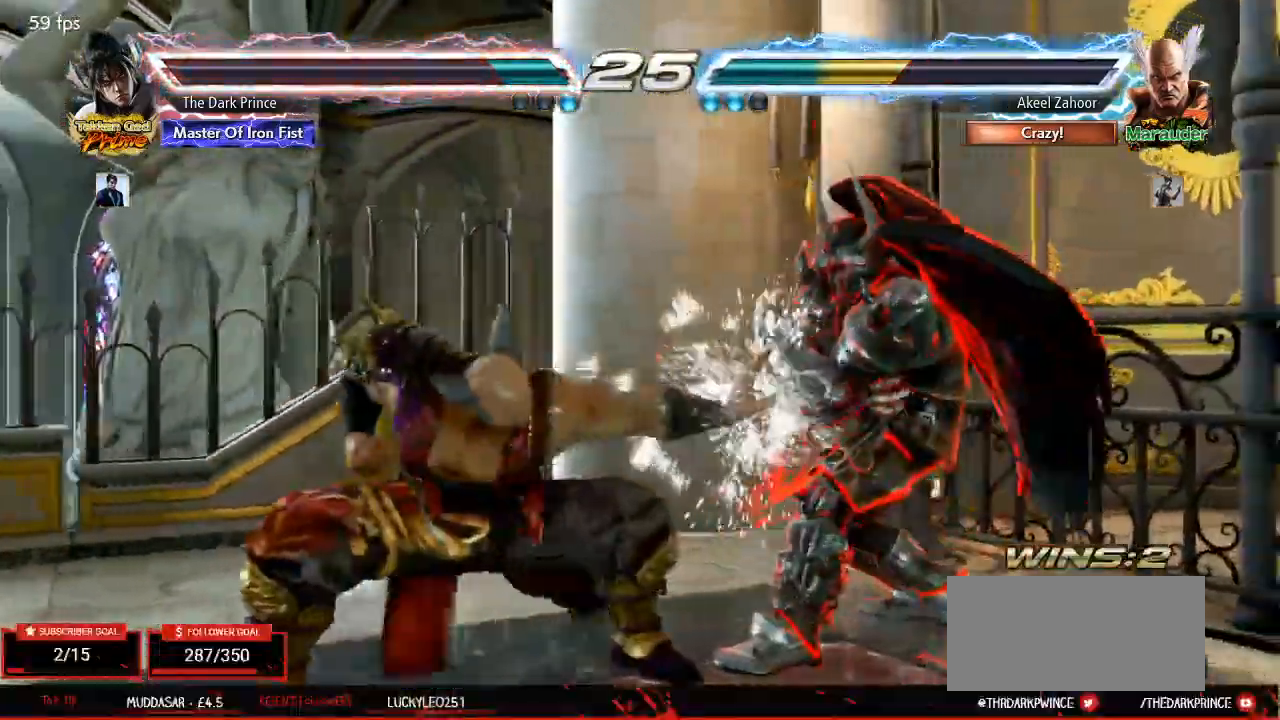
Gameplay with a controller (arcade stick); each line is a JSON object with the inputs held at the frame after it. "events" lists button and stick changes between this image and that frame as [ms after this image, input, new state], when the widget could be followed in between. Not read: L3 R3.
{"buttons": [], "left_stick": "center", "events": [[150, "left_stick", "left"], [167, "TRIANGLE", "down"], [200, "left_stick", "center"], [383, "TRIANGLE", "up"]]}
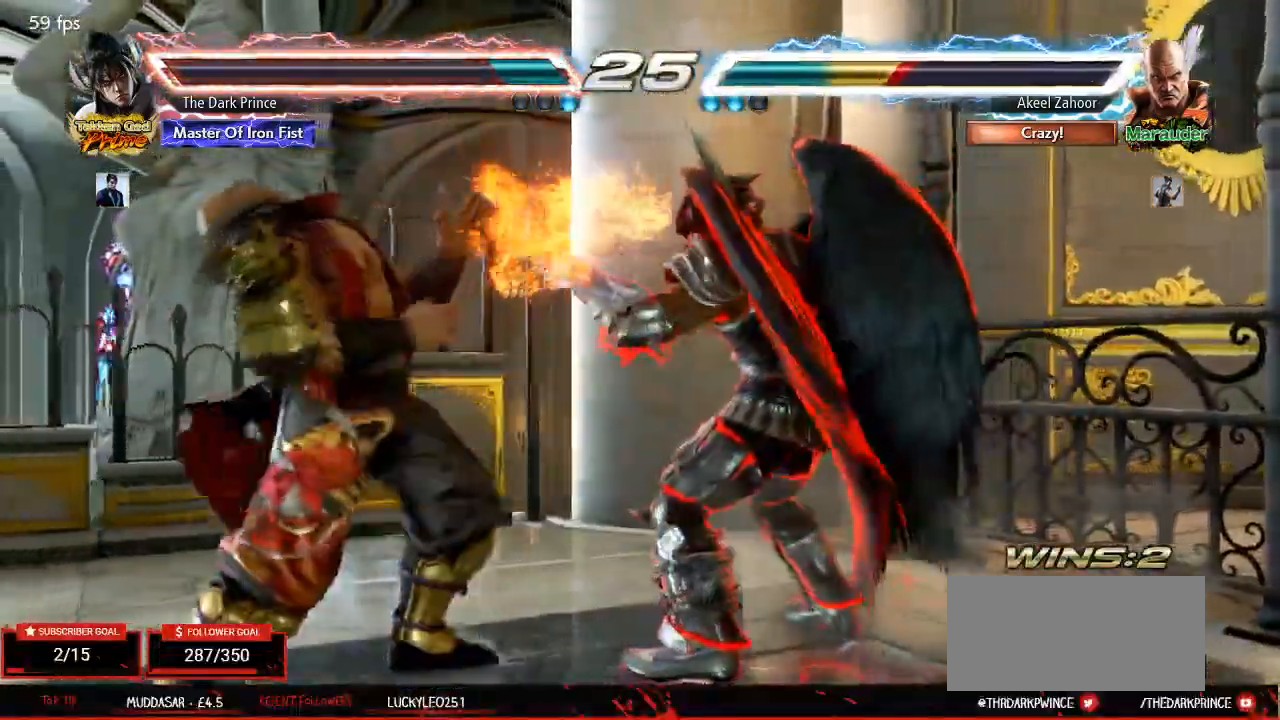
{"buttons": ["R1"], "left_stick": "left"}
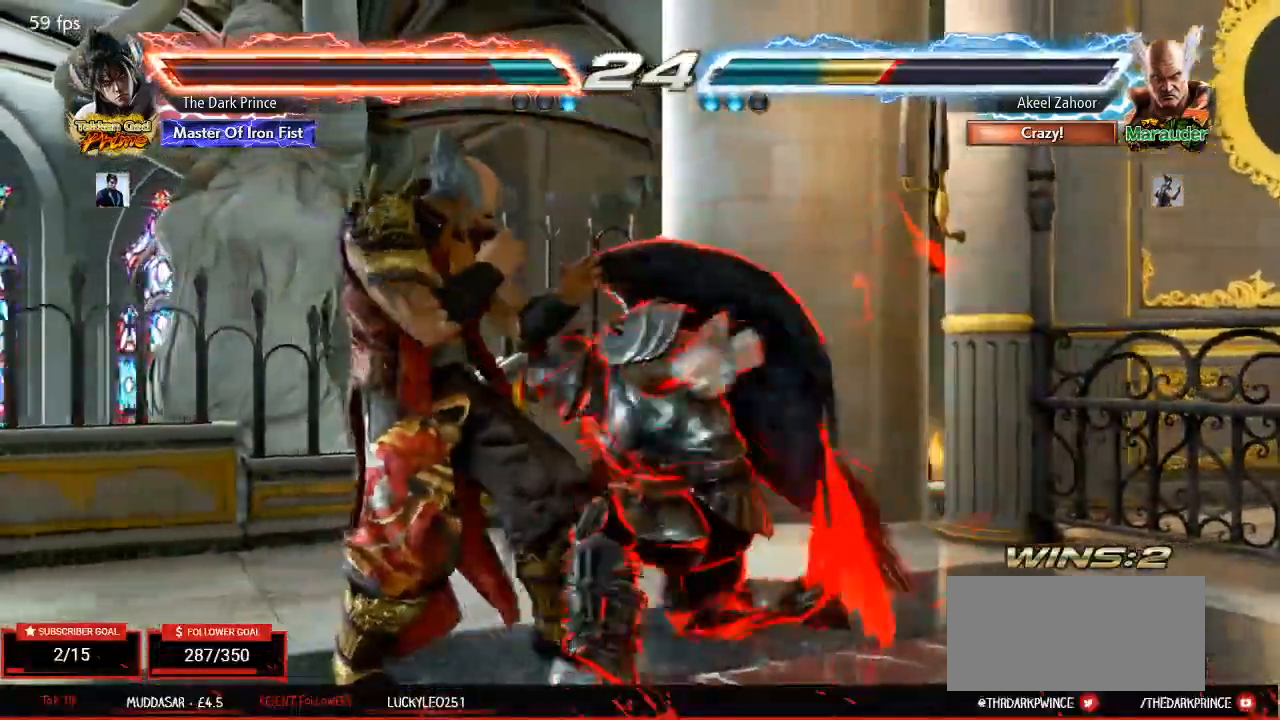
{"buttons": ["TRIANGLE", "R1"], "left_stick": "center", "events": [[133, "left_stick", "right"], [233, "left_stick", "down"], [283, "left_stick", "left"], [383, "TRIANGLE", "down"], [500, "left_stick", "center"]]}
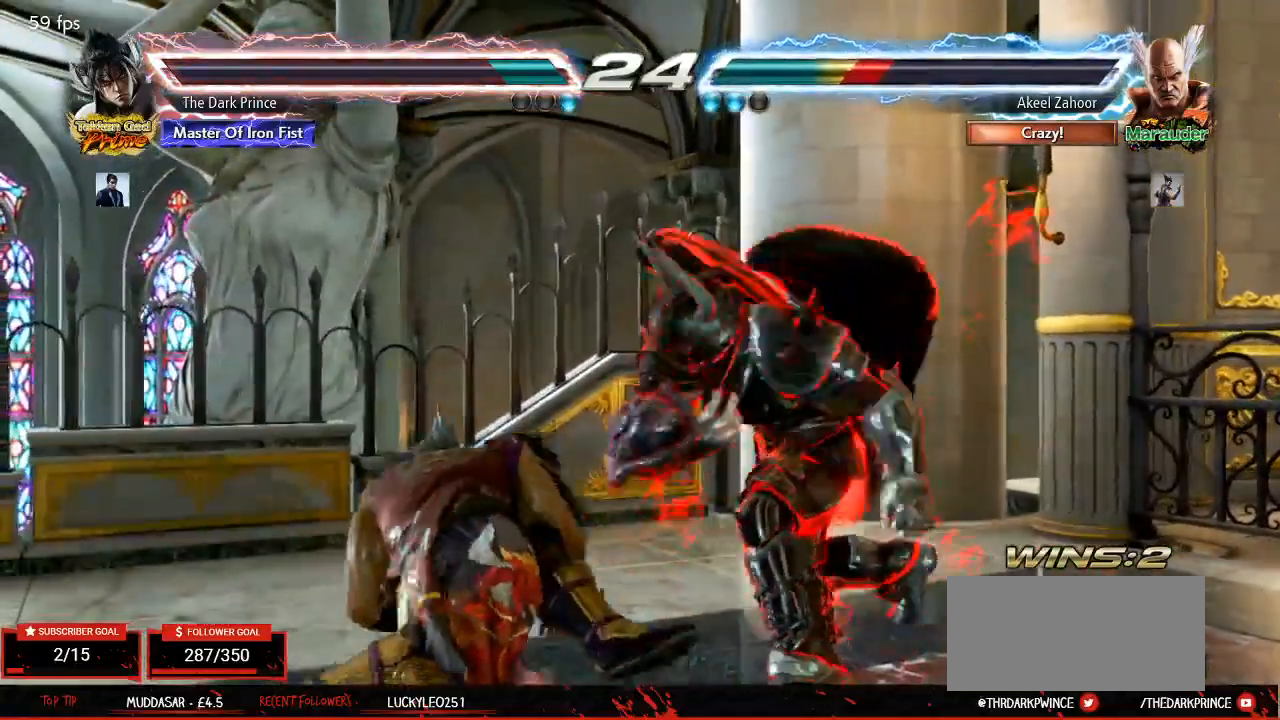
{"buttons": [], "left_stick": "right", "events": [[167, "TRIANGLE", "up"], [183, "R1", "up"], [483, "left_stick", "right"]]}
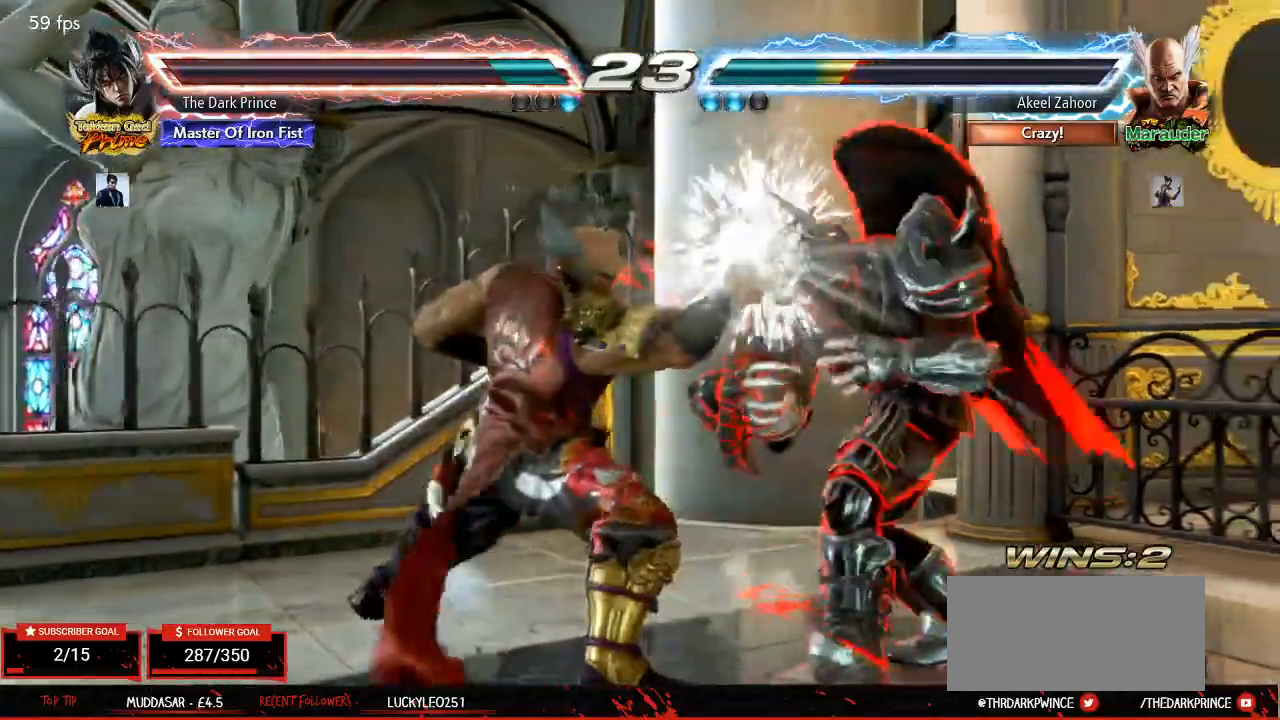
{"buttons": ["TRIANGLE"], "left_stick": "left", "events": [[183, "left_stick", "center"], [250, "TRIANGLE", "down"], [433, "left_stick", "left"]]}
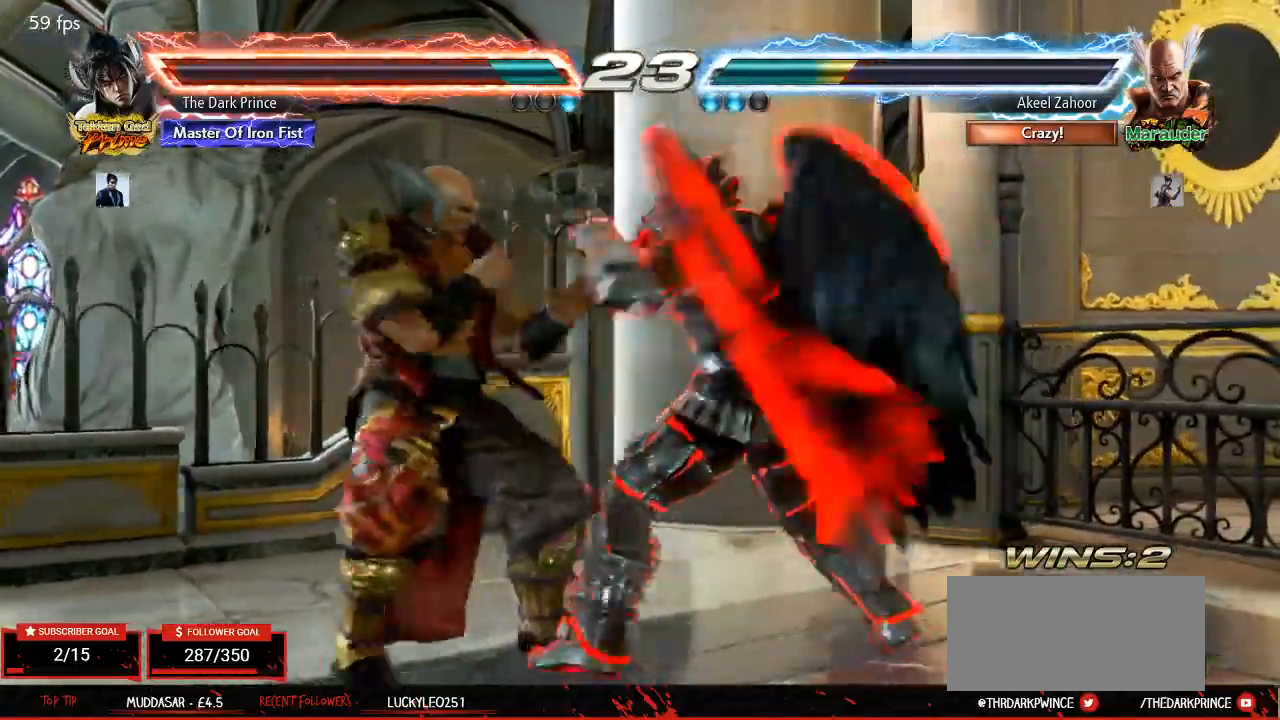
{"buttons": ["TRIANGLE"], "left_stick": "center", "events": [[50, "left_stick", "right"], [167, "left_stick", "left"], [217, "R1", "down"], [267, "left_stick", "center"], [317, "R1", "up"]]}
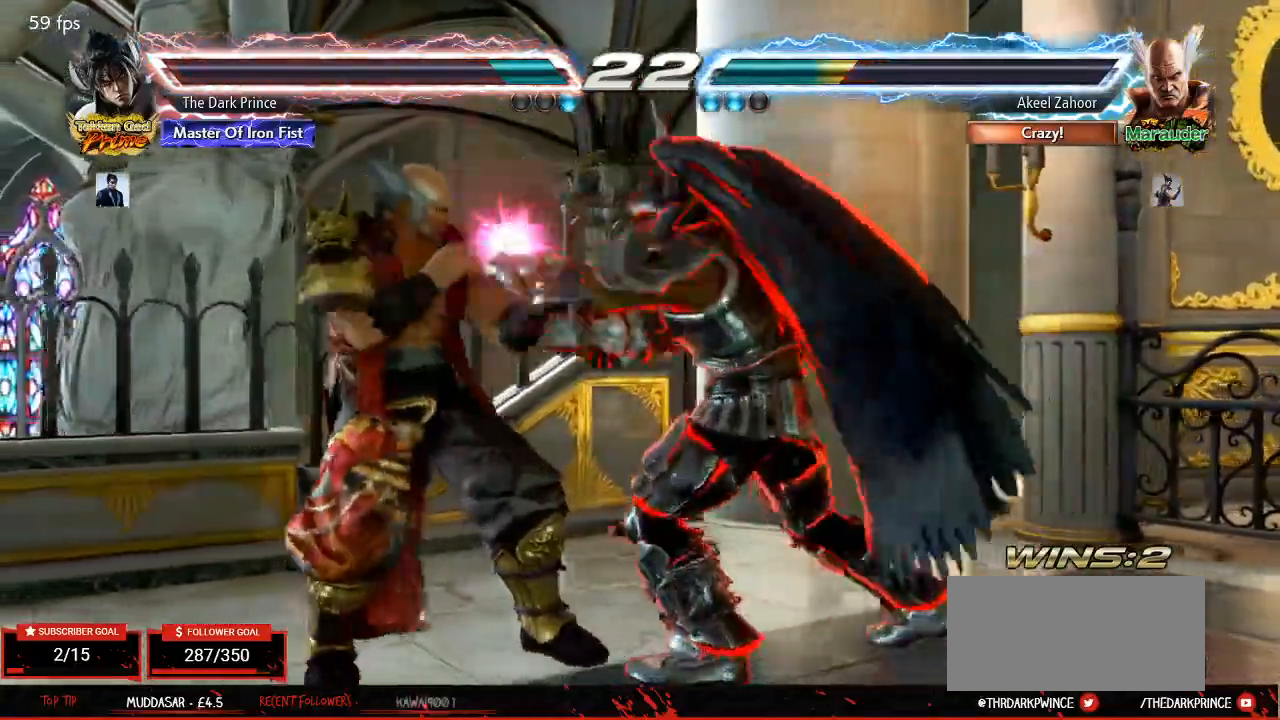
{"buttons": [], "left_stick": "center", "events": [[83, "TRIANGLE", "up"]]}